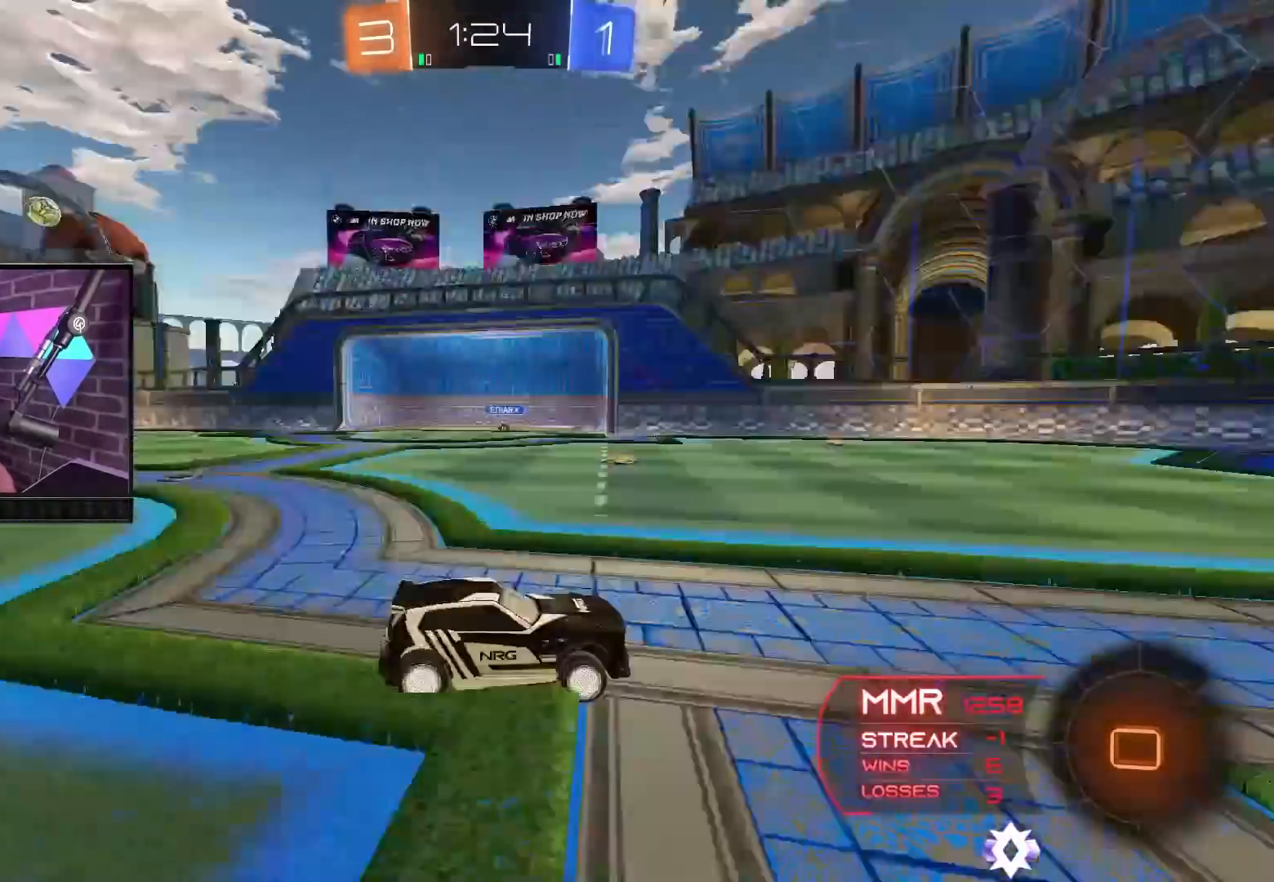
Gameplay with a controller (Xbox layout); each line is a JSON object with the inputs held at the frame after it. "events" lists button and stick changes between this image and that frame as [ms after this image, input, new state], when the widget could be followed in between. Not read: L3 R3.
{"buttons": ["R2"], "left_stick": "up-left", "right_stick": "center", "events": [[150, "left_stick", "center"], [350, "left_stick", "up-left"]]}
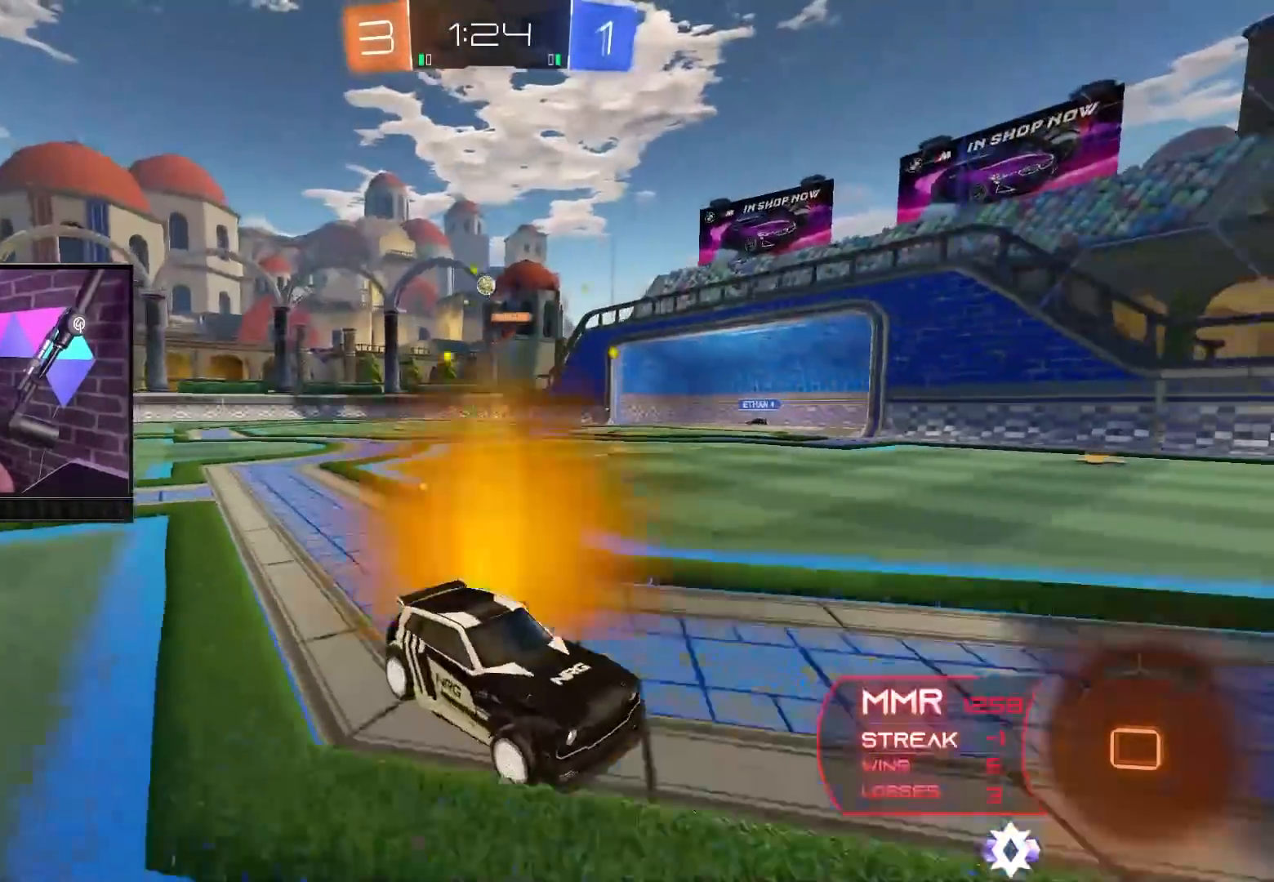
{"buttons": ["R2"], "left_stick": "up-left", "right_stick": "center", "events": [[150, "L1", "down"], [267, "L1", "up"]]}
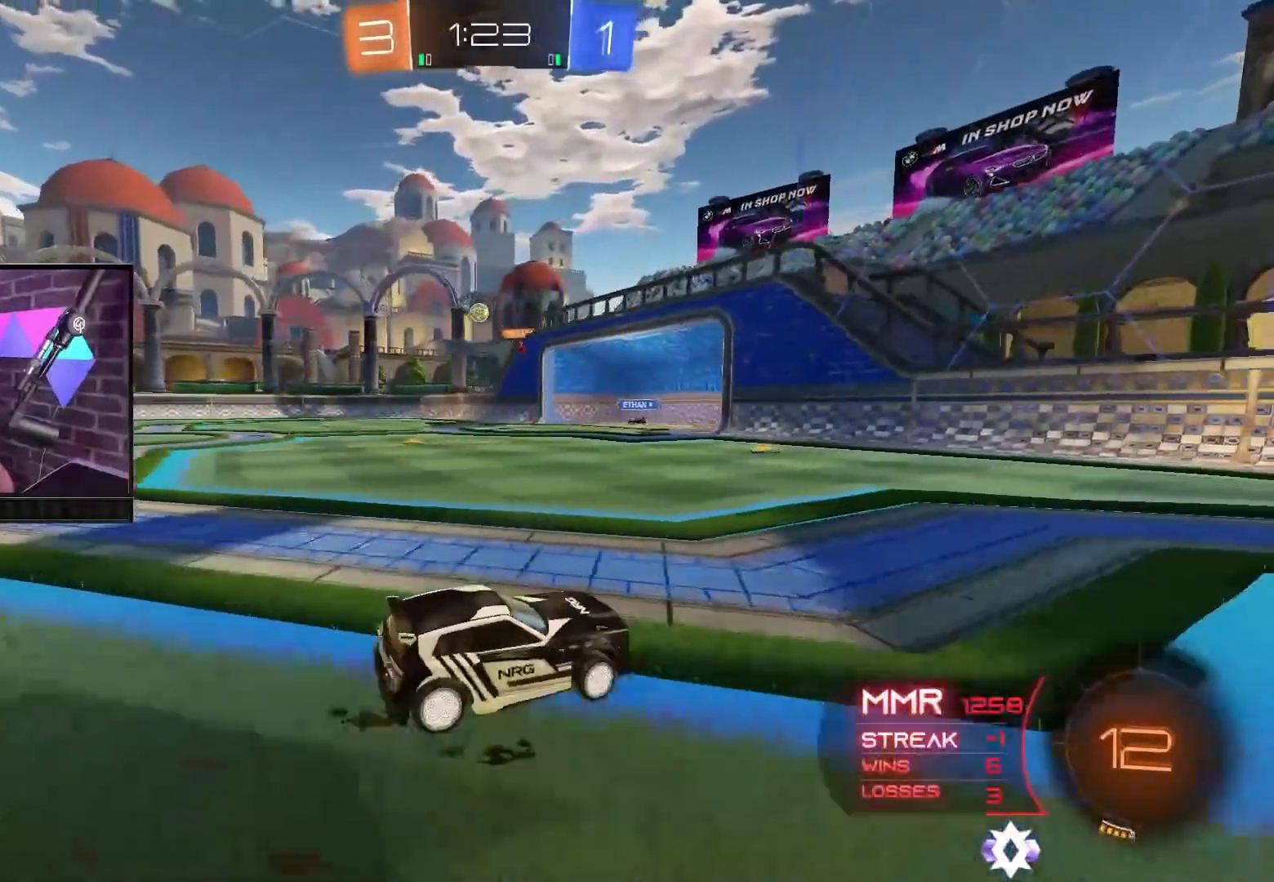
{"buttons": ["R2"], "left_stick": "up-left", "right_stick": "center", "events": []}
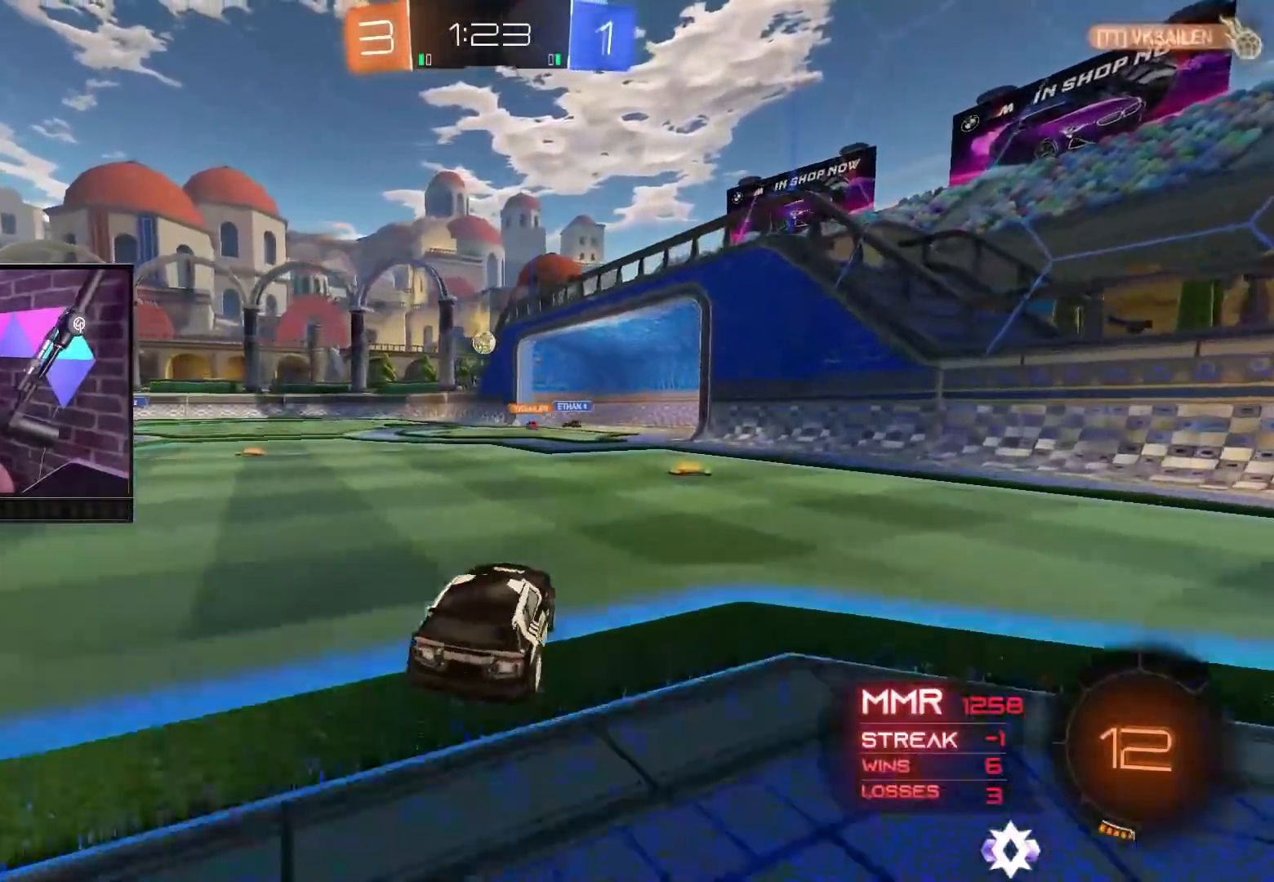
{"buttons": ["R2"], "left_stick": "up-left", "right_stick": "center", "events": []}
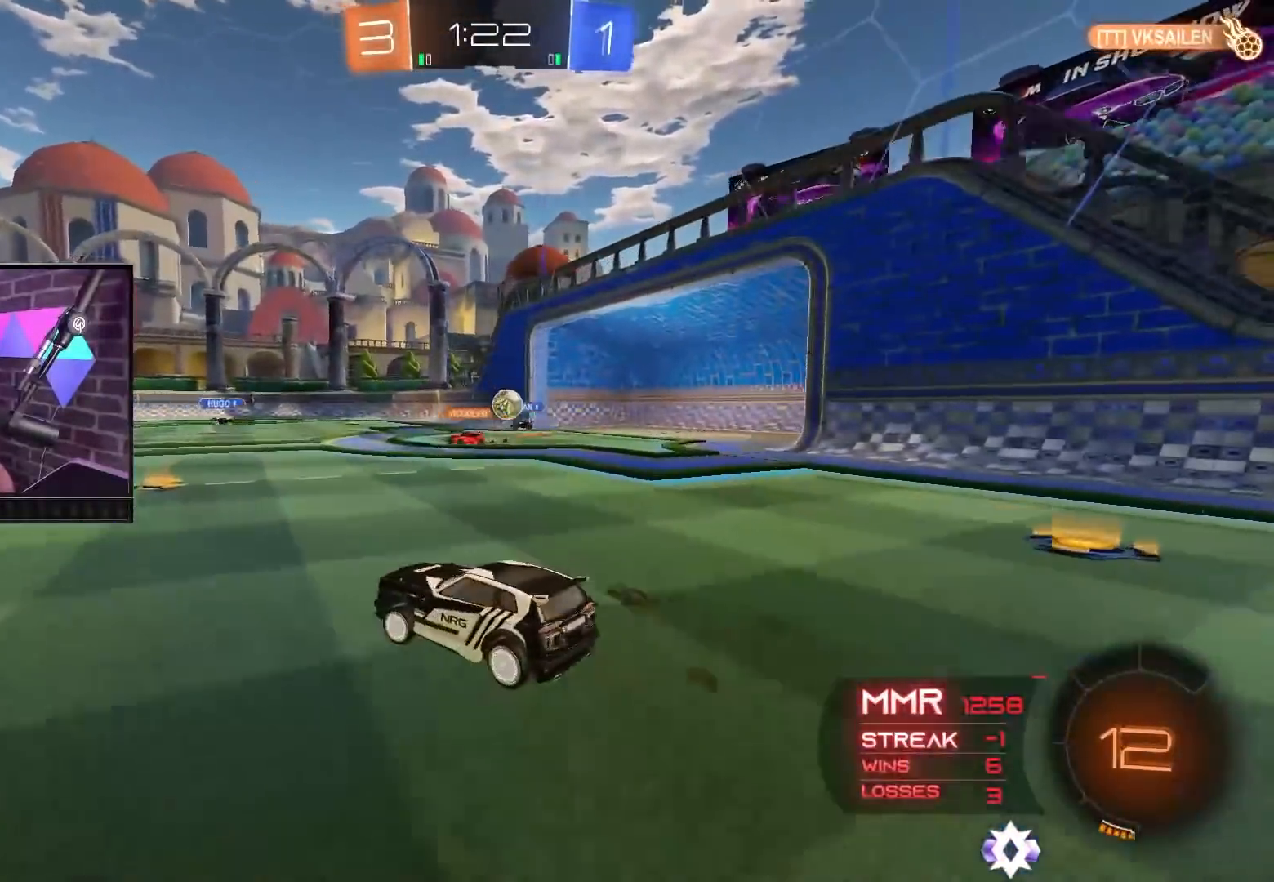
{"buttons": ["B", "R2"], "left_stick": "up-left", "right_stick": "center", "events": [[183, "B", "down"], [183, "left_stick", "center"], [367, "left_stick", "up-left"]]}
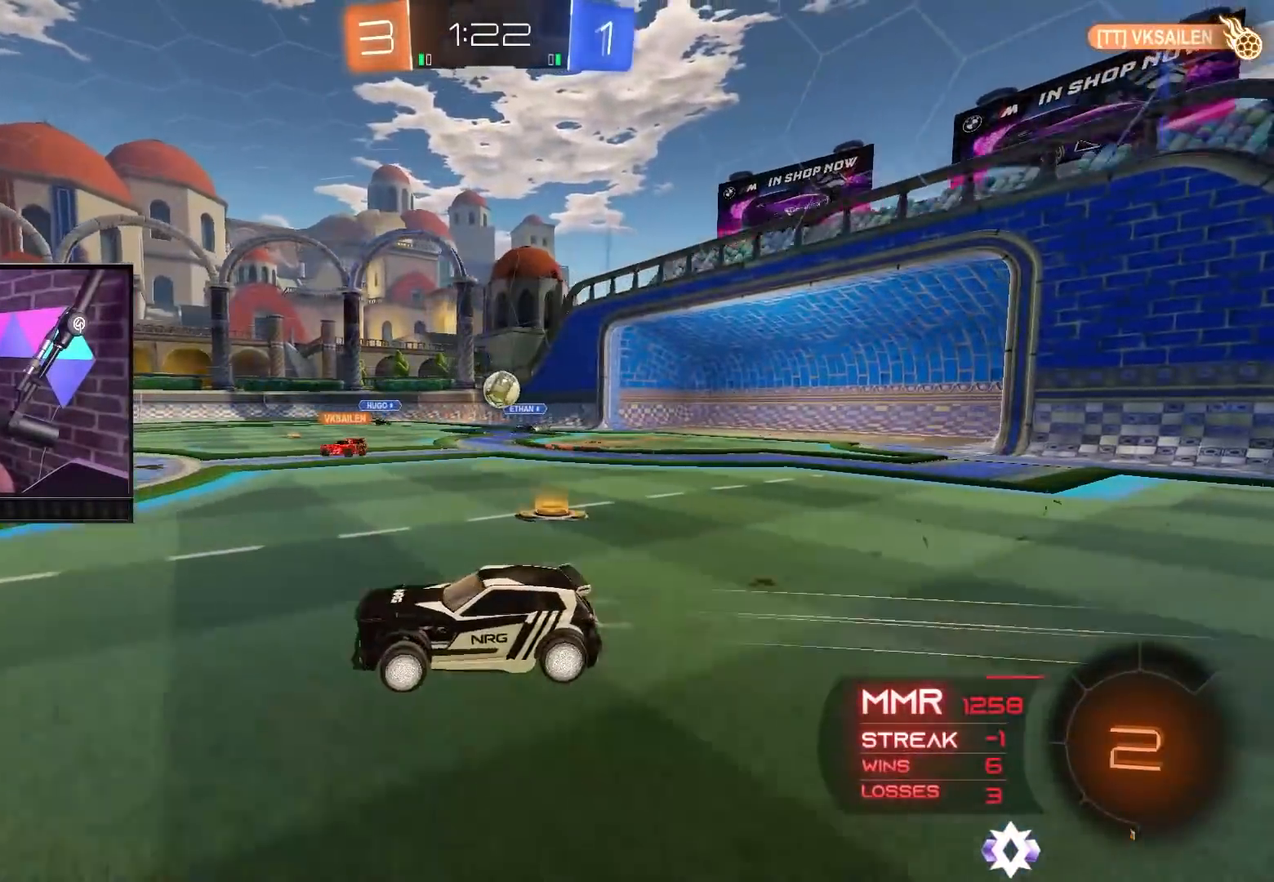
{"buttons": ["A", "R2"], "left_stick": "up", "right_stick": "center", "events": [[150, "left_stick", "center"], [283, "B", "up"], [283, "left_stick", "up-left"], [350, "A", "down"], [433, "A", "up"], [467, "left_stick", "up"], [483, "A", "down"]]}
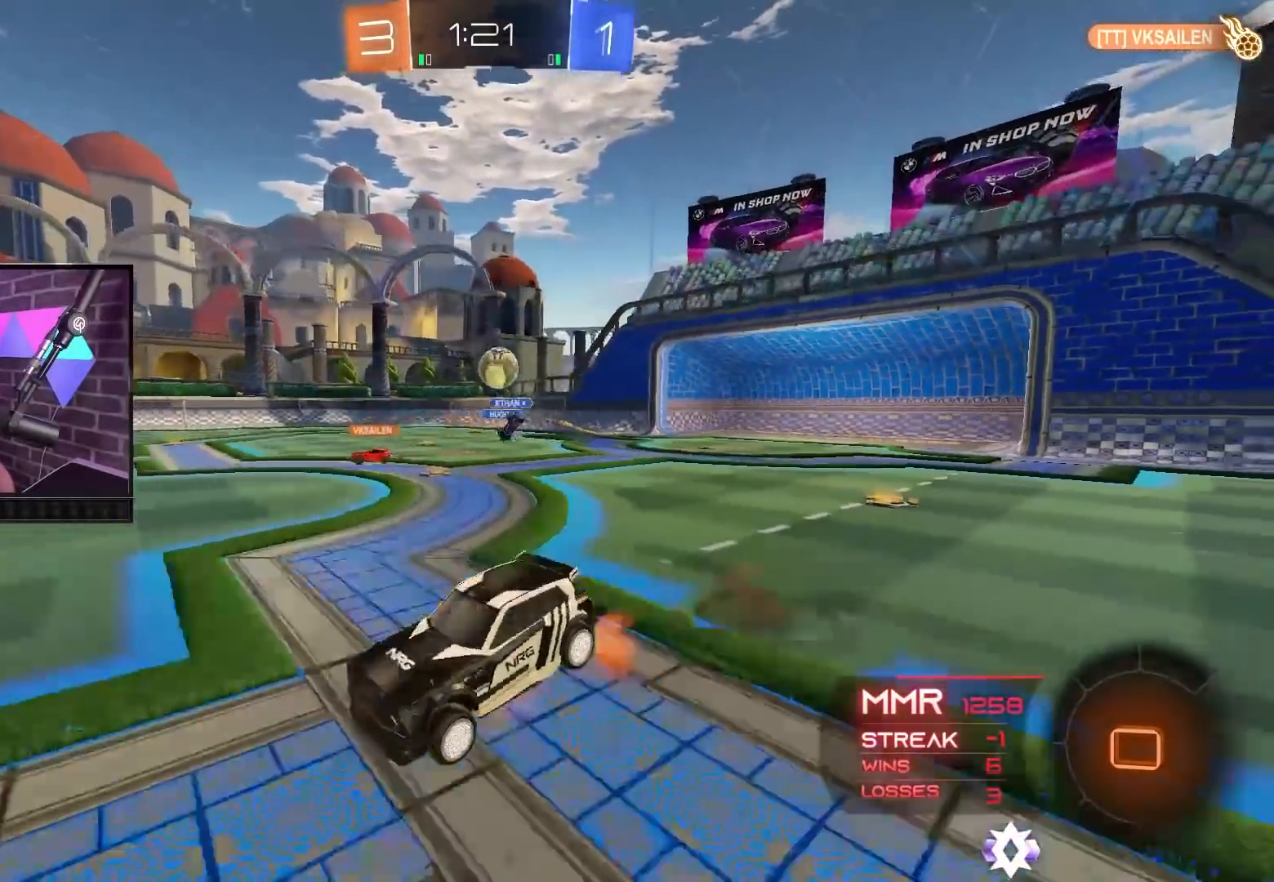
{"buttons": ["R2"], "left_stick": "center", "right_stick": "center", "events": [[100, "A", "up"], [117, "left_stick", "center"], [167, "Y", "down"], [267, "Y", "up"]]}
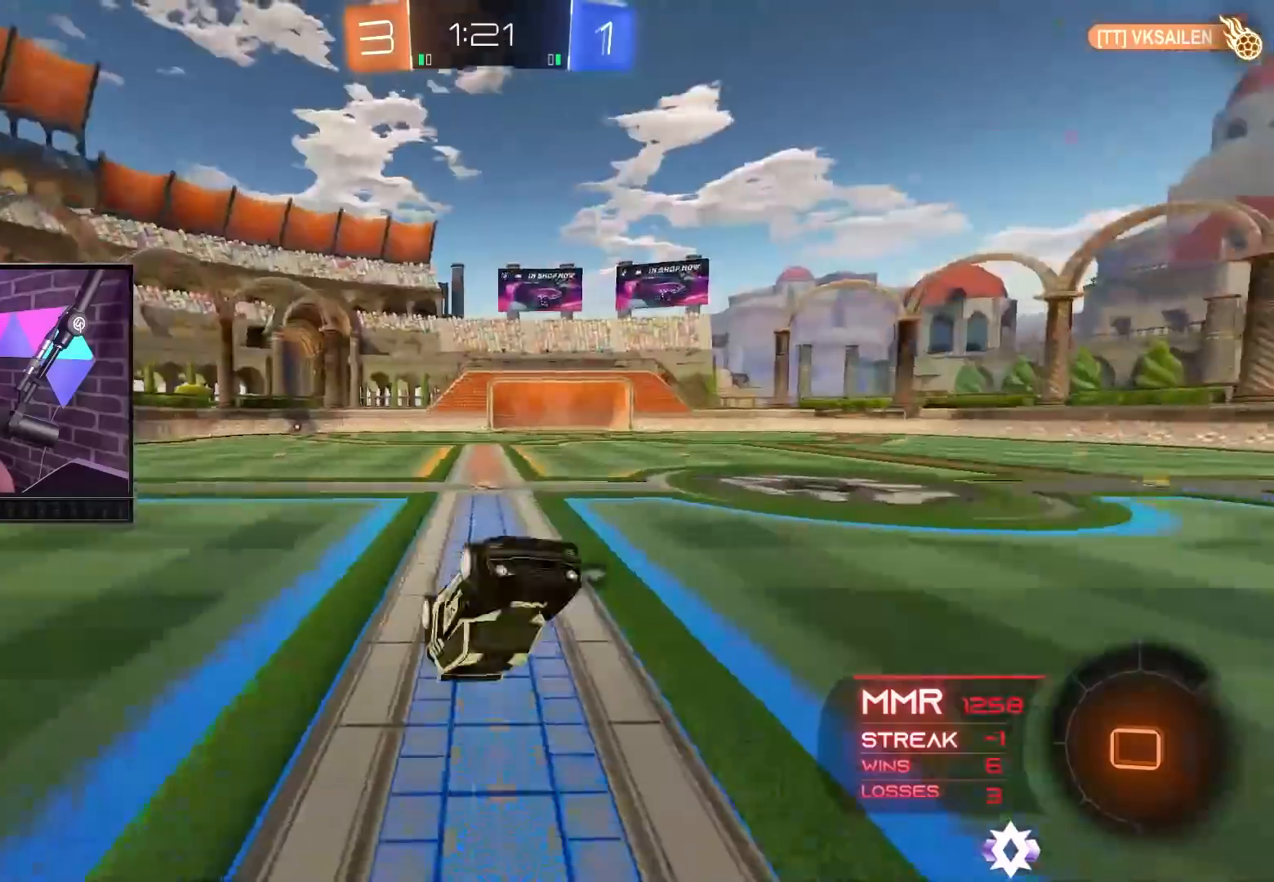
{"buttons": ["B", "R2"], "left_stick": "up-left", "right_stick": "center", "events": [[433, "left_stick", "left"], [483, "B", "down"], [483, "left_stick", "up-left"]]}
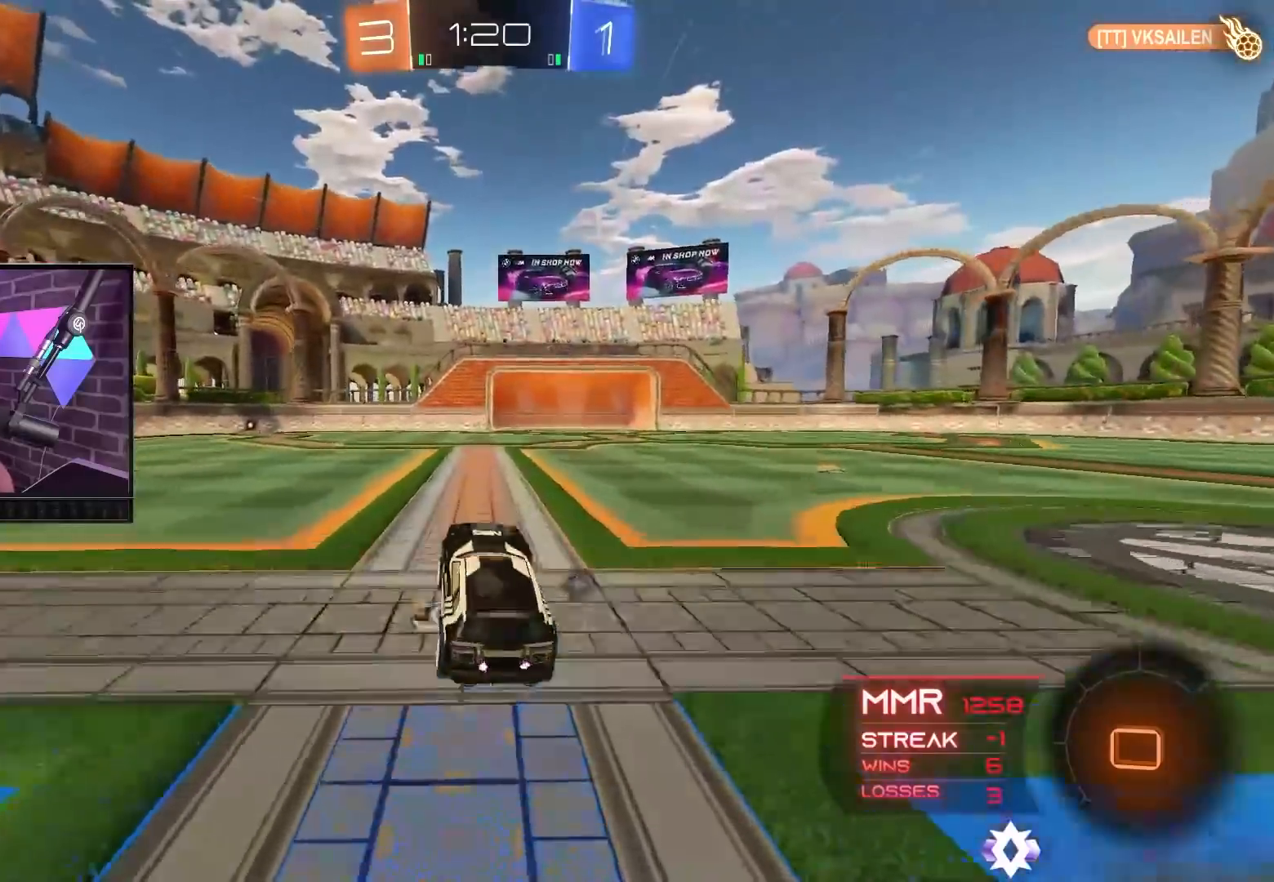
{"buttons": ["A", "B", "L1", "R2"], "left_stick": "up-left", "right_stick": "center", "events": [[267, "L1", "down"], [283, "A", "down"], [350, "A", "up"], [417, "A", "down"]]}
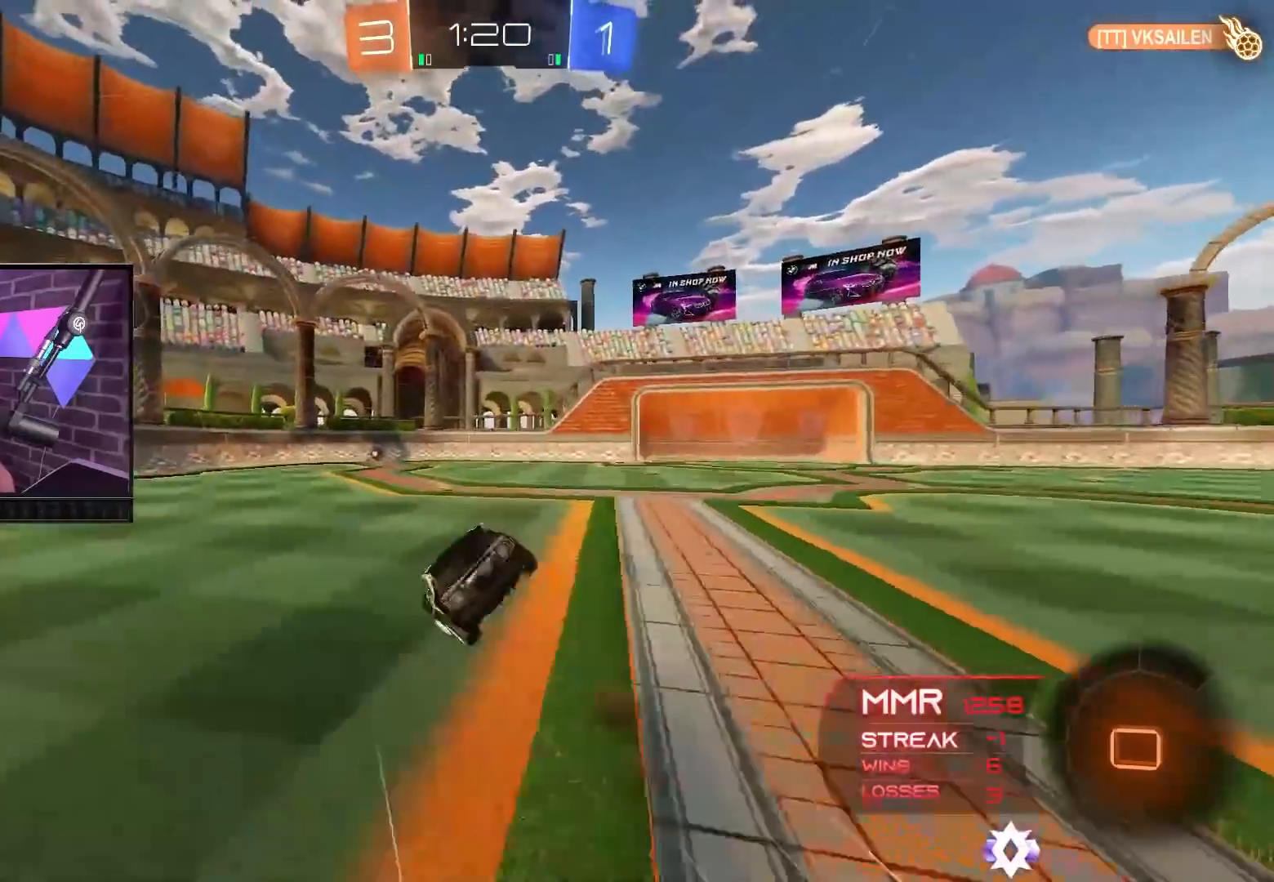
{"buttons": ["R2"], "left_stick": "center", "right_stick": "center", "events": [[67, "A", "up"], [67, "B", "up"], [83, "L1", "up"], [133, "left_stick", "center"]]}
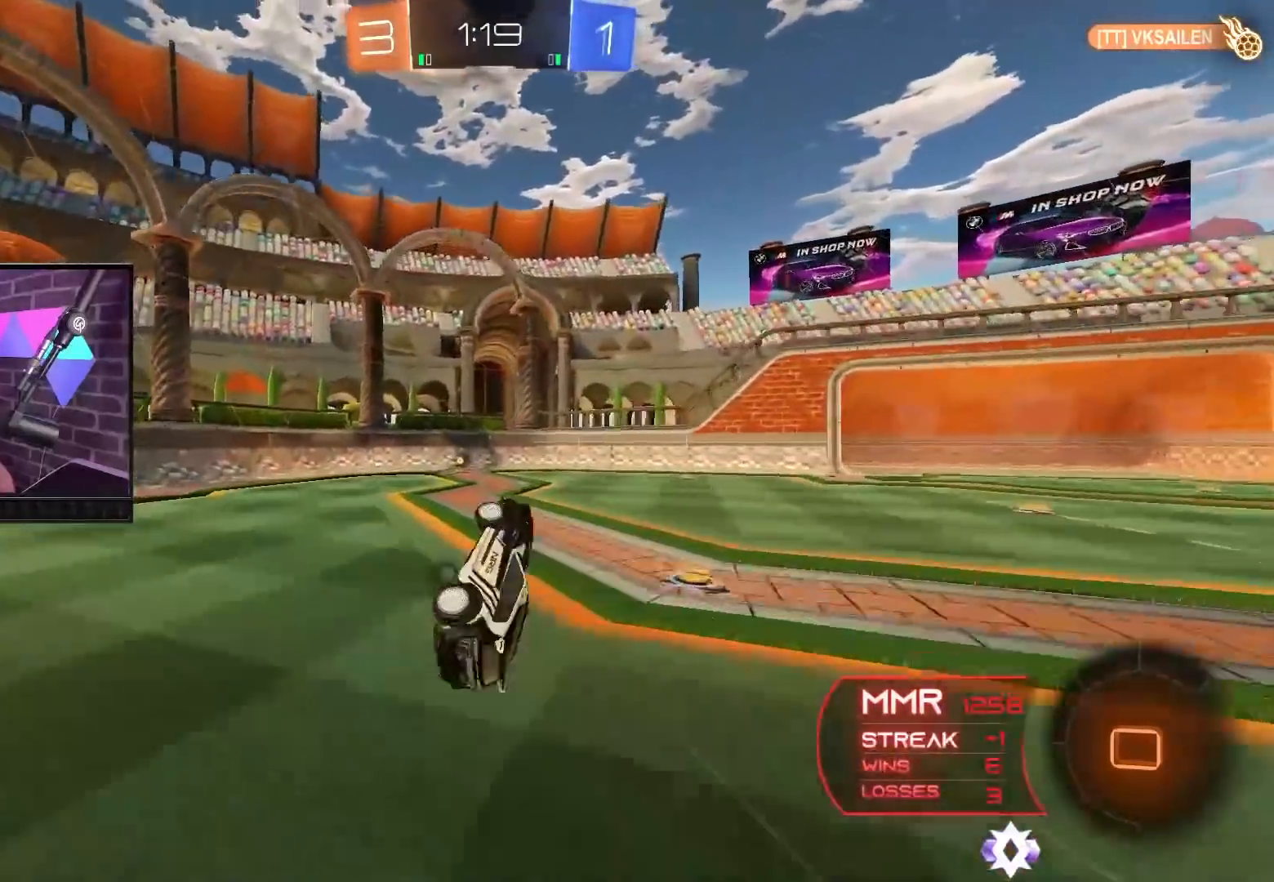
{"buttons": ["R2"], "left_stick": "center", "right_stick": "center", "events": [[300, "left_stick", "right"], [483, "left_stick", "center"]]}
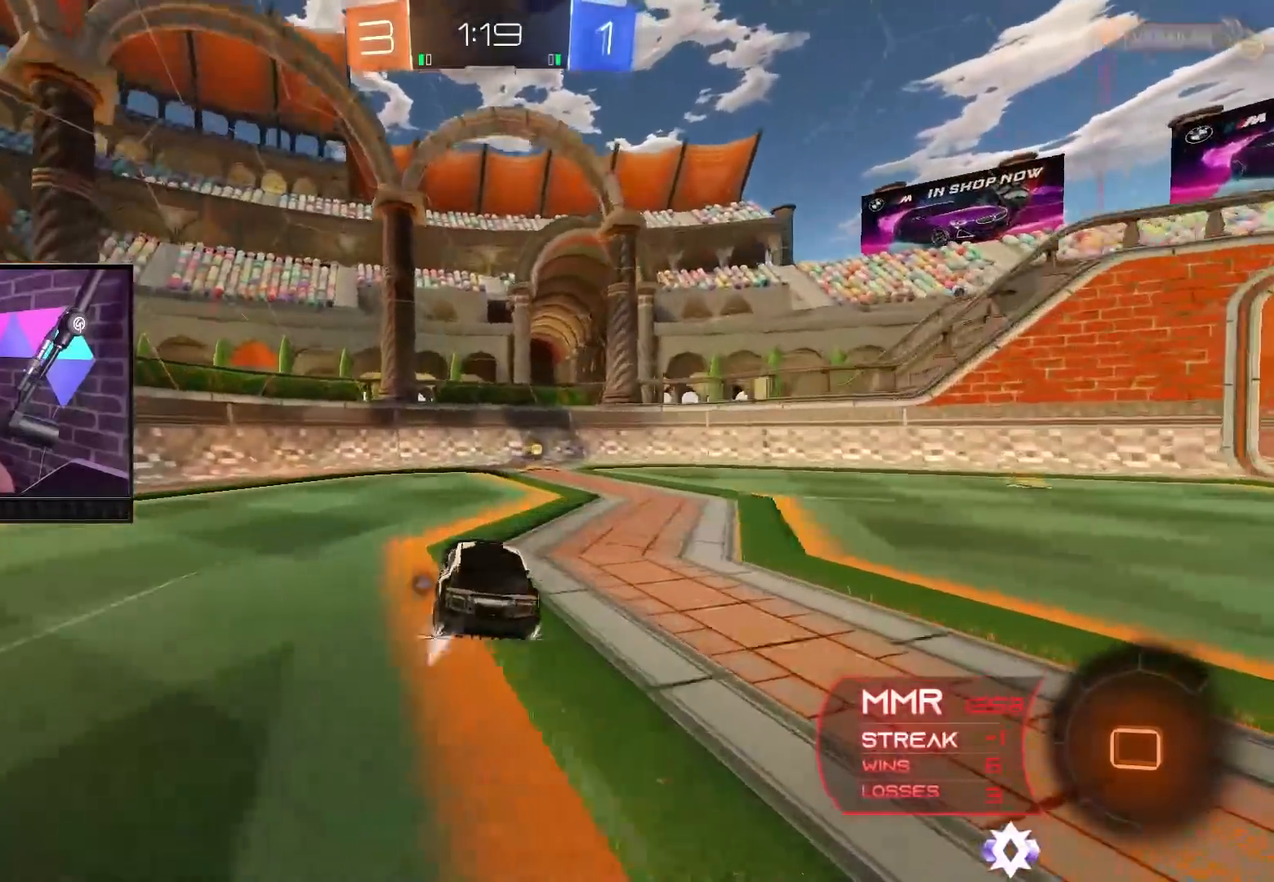
{"buttons": ["B", "R2"], "left_stick": "right", "right_stick": "center", "events": [[33, "Y", "down"], [150, "Y", "up"], [233, "left_stick", "right"], [267, "L1", "down"], [383, "B", "down"], [433, "L1", "up"]]}
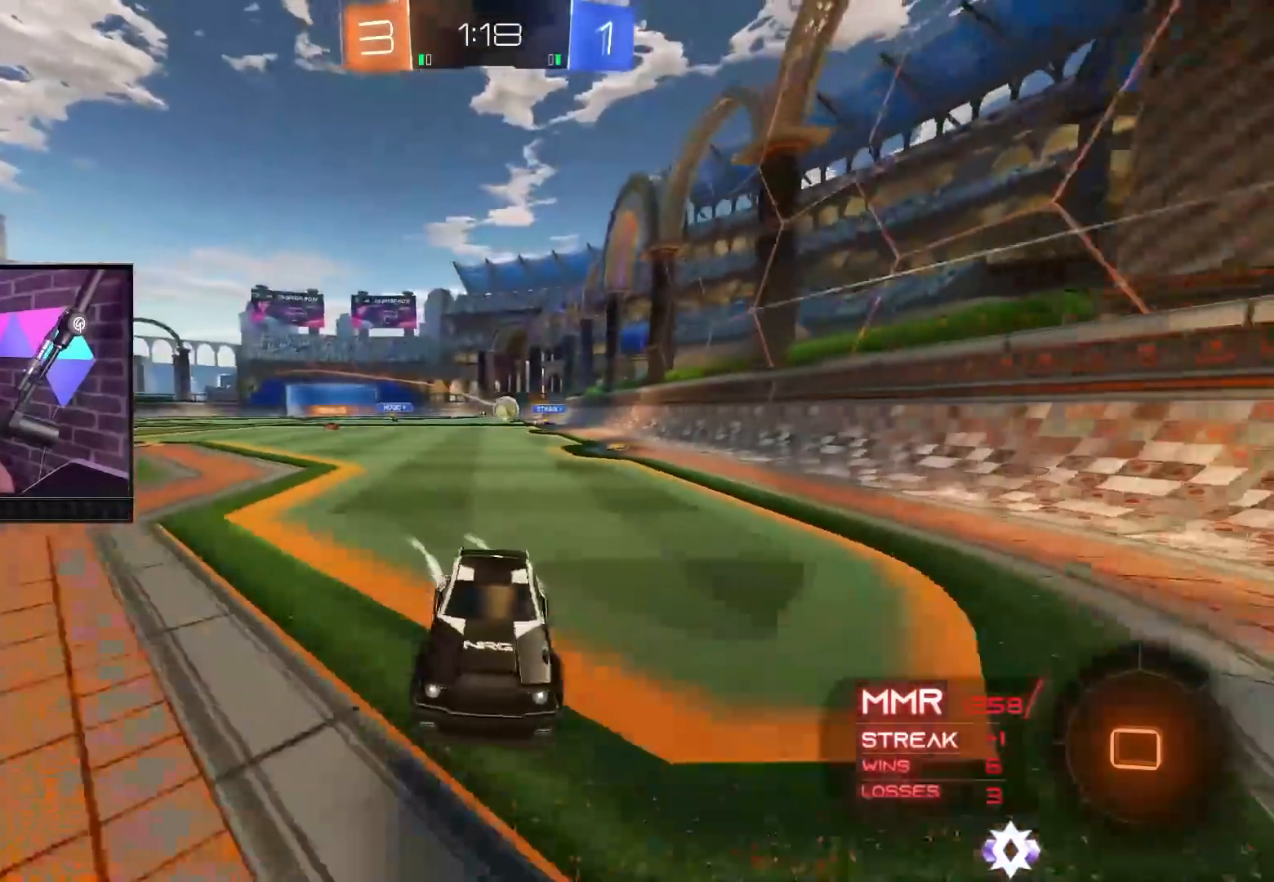
{"buttons": ["R2"], "left_stick": "right", "right_stick": "center", "events": [[250, "B", "up"]]}
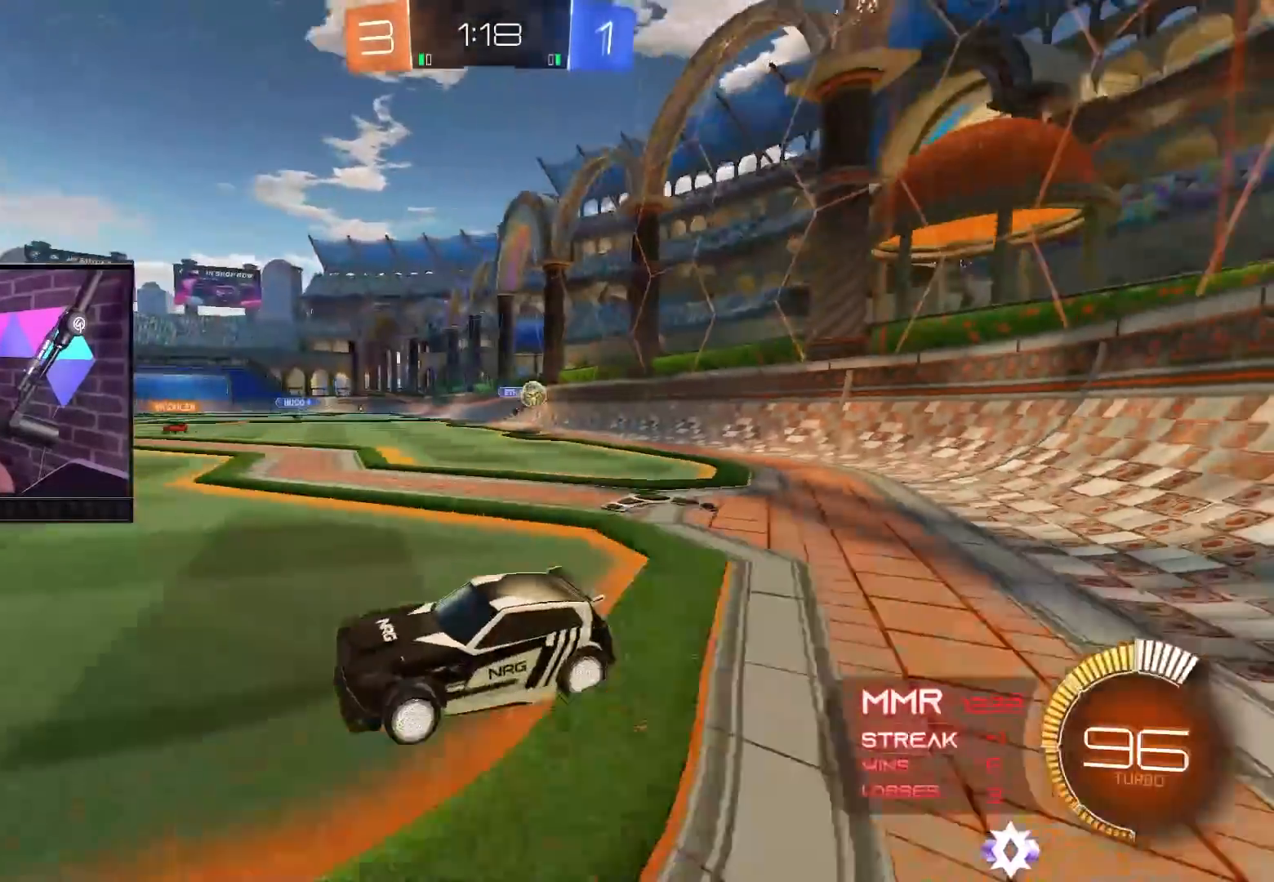
{"buttons": ["L2", "R2"], "left_stick": "right", "right_stick": "center", "events": [[33, "L1", "down"], [167, "L1", "up"], [250, "R2", "up"], [400, "L2", "down"], [467, "R2", "down"]]}
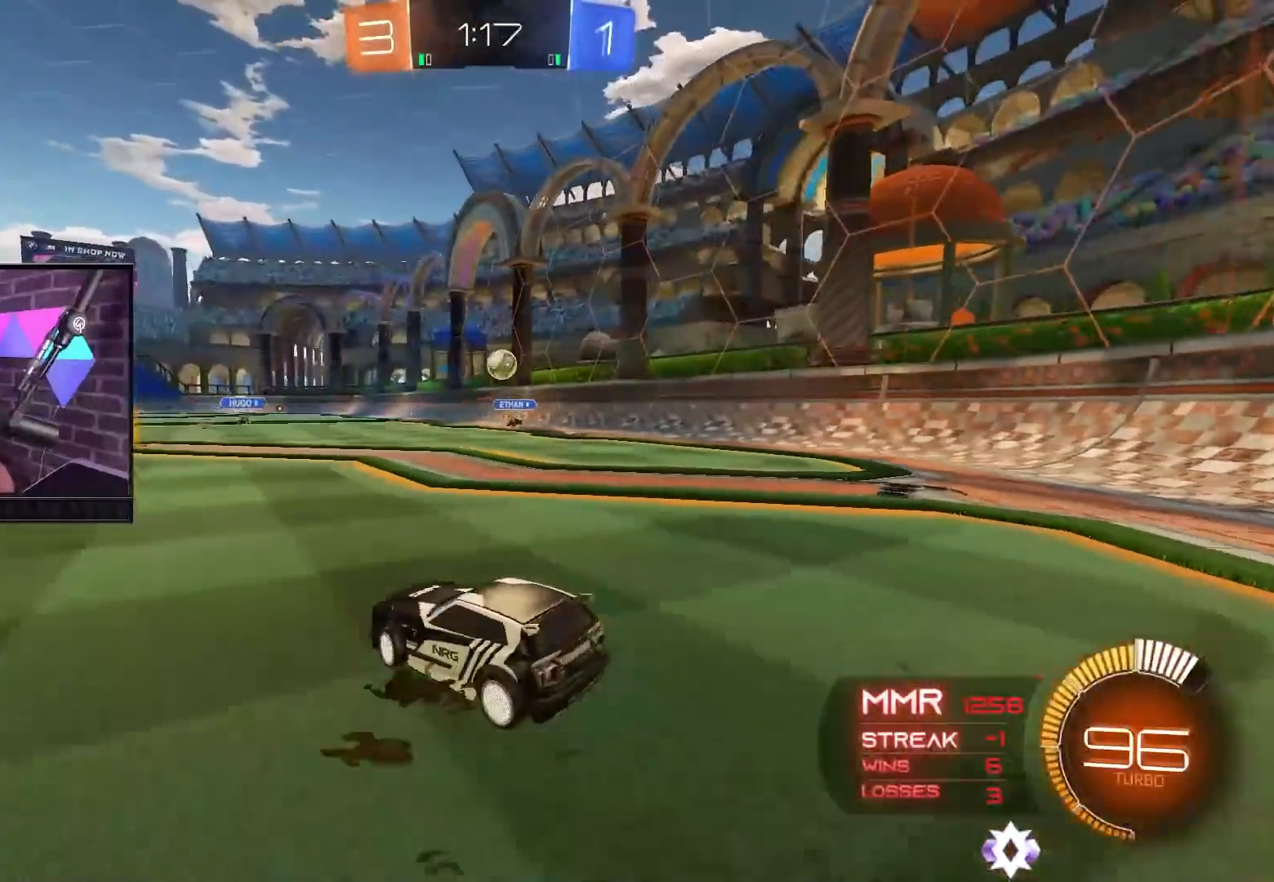
{"buttons": ["A", "B", "R2"], "left_stick": "center", "right_stick": "center", "events": [[17, "L2", "up"], [33, "B", "down"], [200, "left_stick", "center"], [300, "left_stick", "right"], [433, "left_stick", "center"], [483, "A", "down"]]}
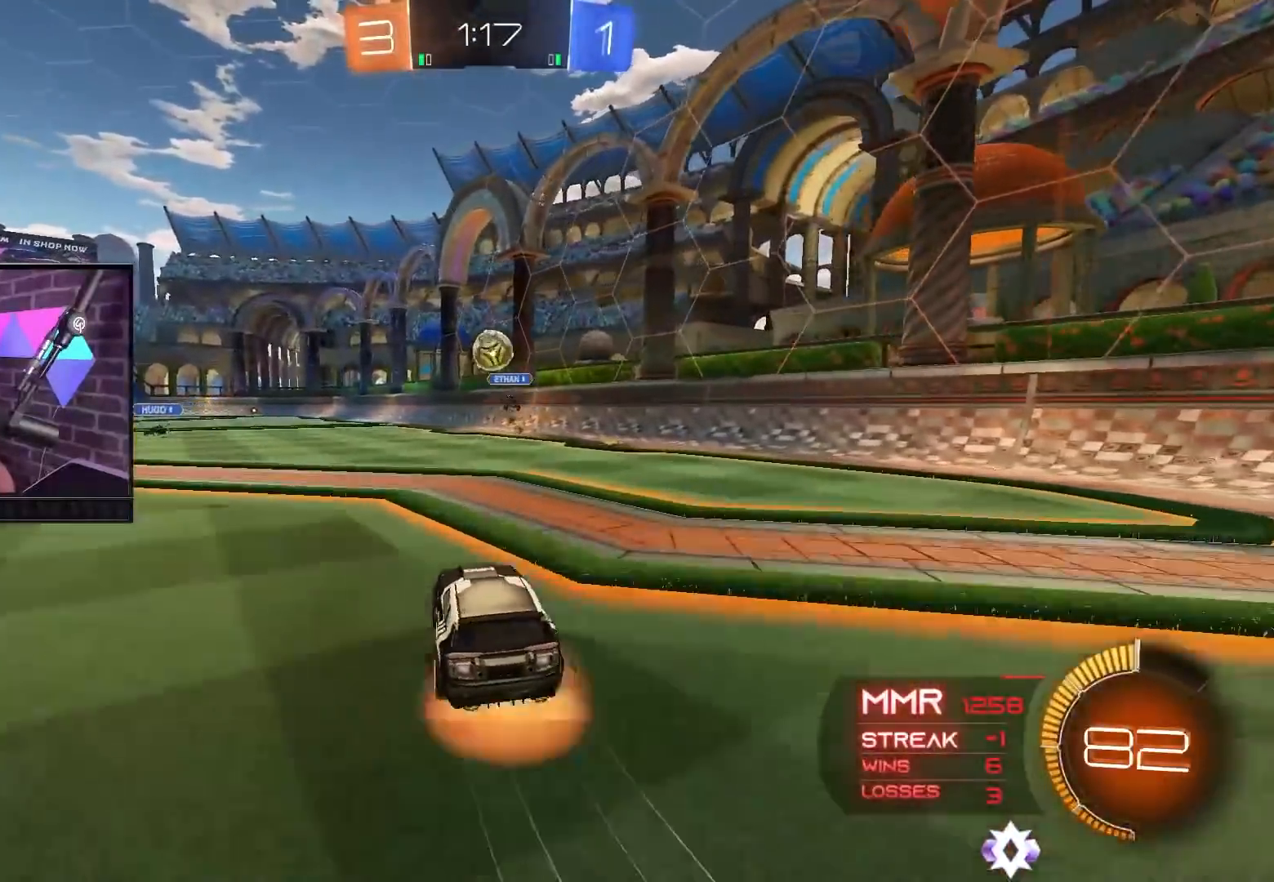
{"buttons": ["A", "B", "R2"], "left_stick": "left", "right_stick": "center", "events": [[33, "left_stick", "down"], [217, "left_stick", "center"], [233, "A", "up"], [433, "A", "down"], [433, "left_stick", "left"]]}
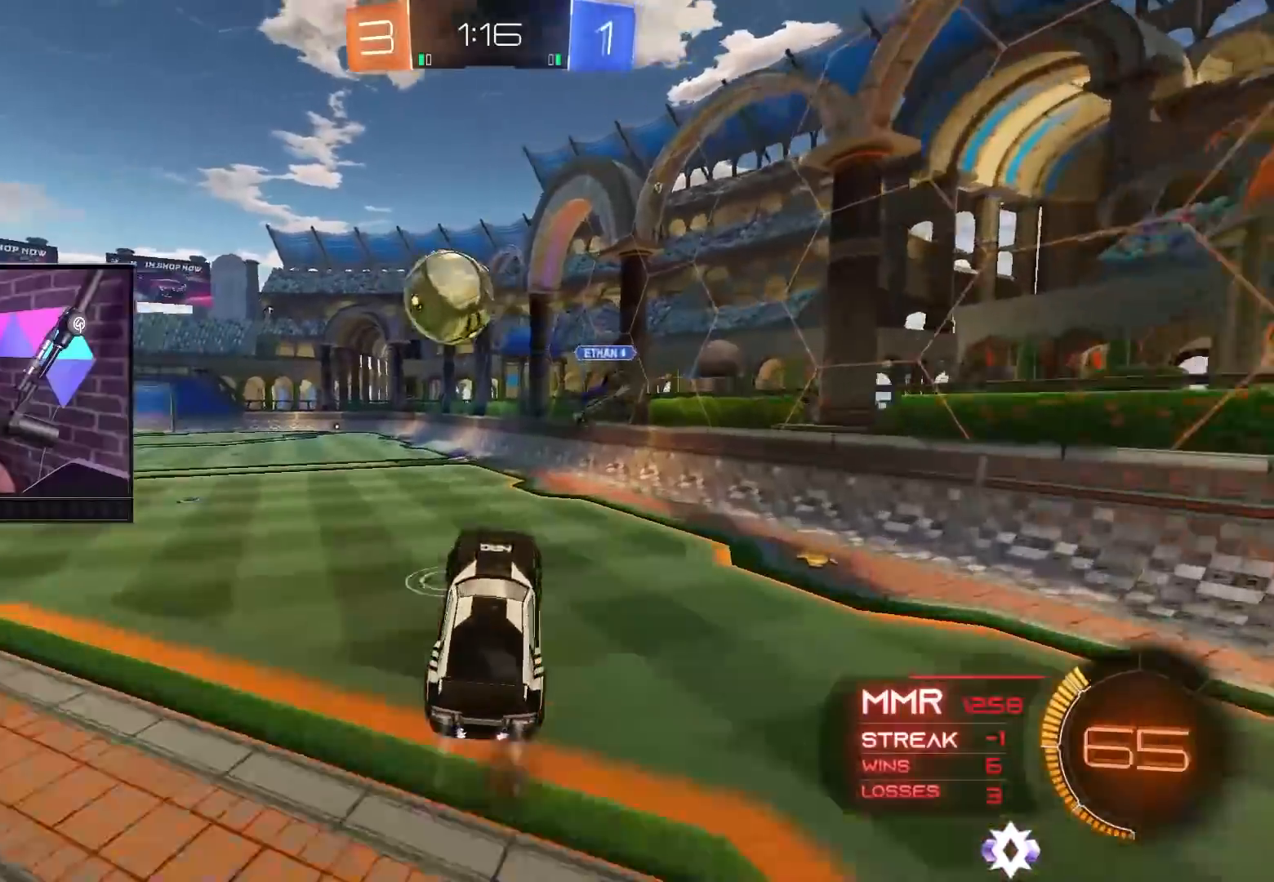
{"buttons": ["R2"], "left_stick": "center", "right_stick": "center", "events": [[17, "left_stick", "center"], [183, "A", "up"], [233, "B", "up"]]}
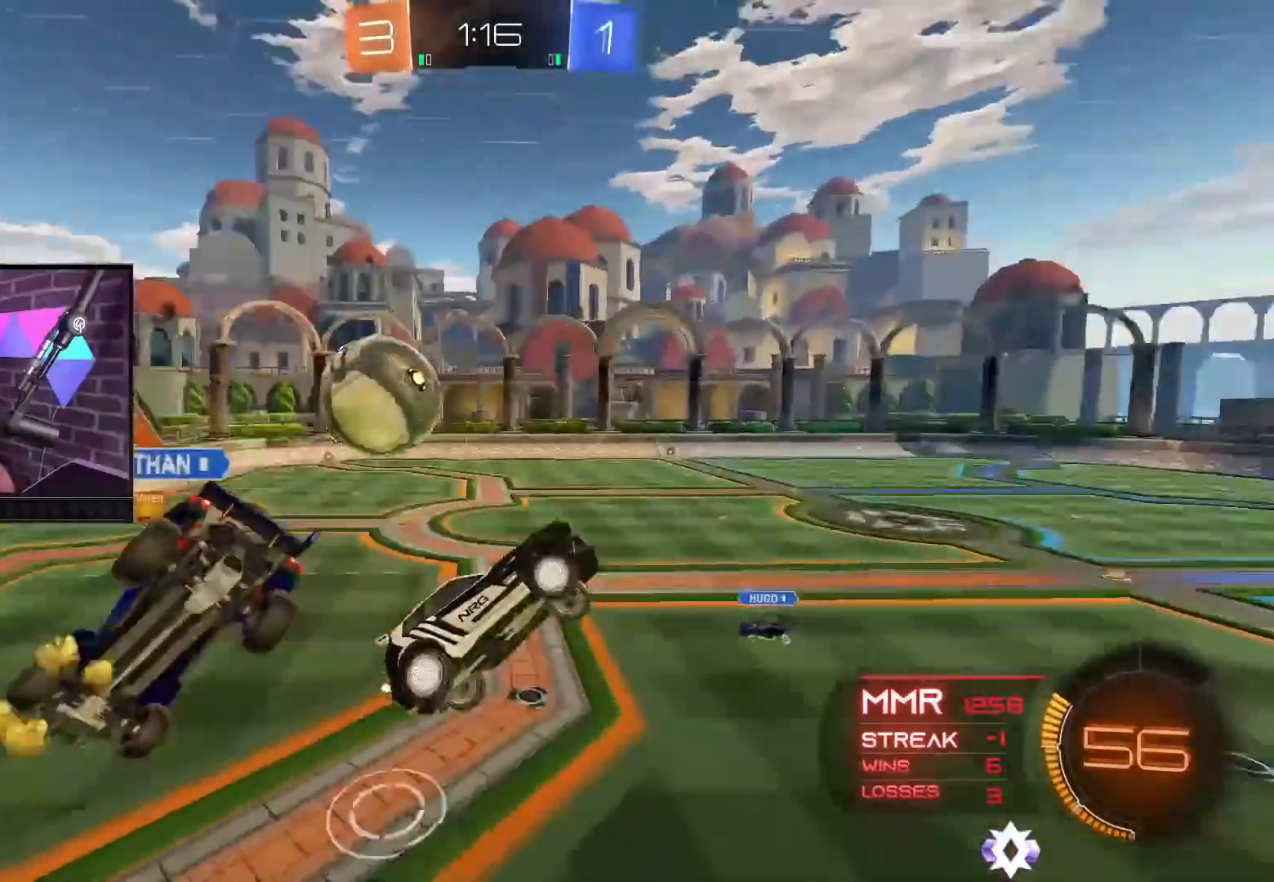
{"buttons": ["L1", "R2"], "left_stick": "right", "right_stick": "center", "events": [[283, "L1", "down"], [317, "left_stick", "right"]]}
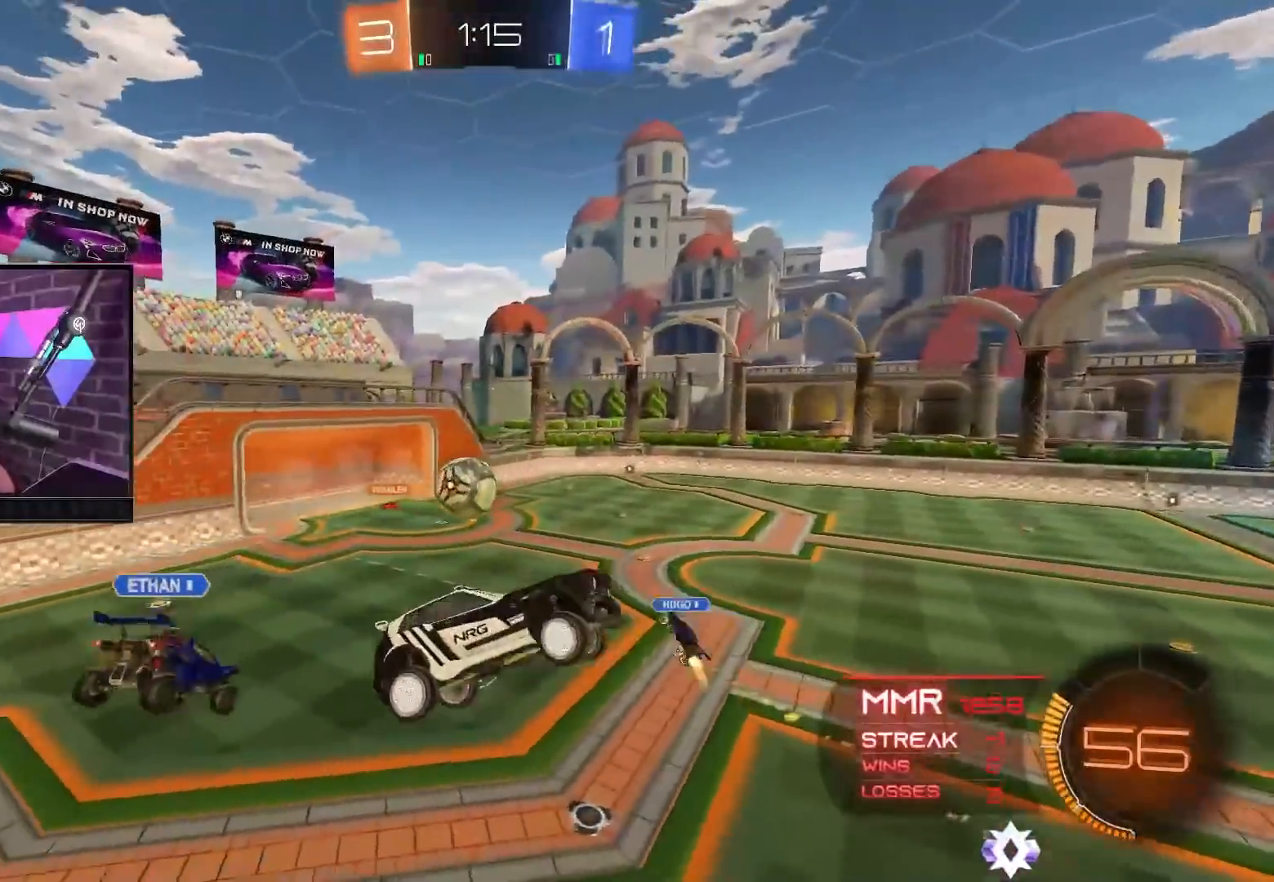
{"buttons": ["R2"], "left_stick": "center", "right_stick": "center", "events": [[50, "L1", "up"], [50, "left_stick", "center"]]}
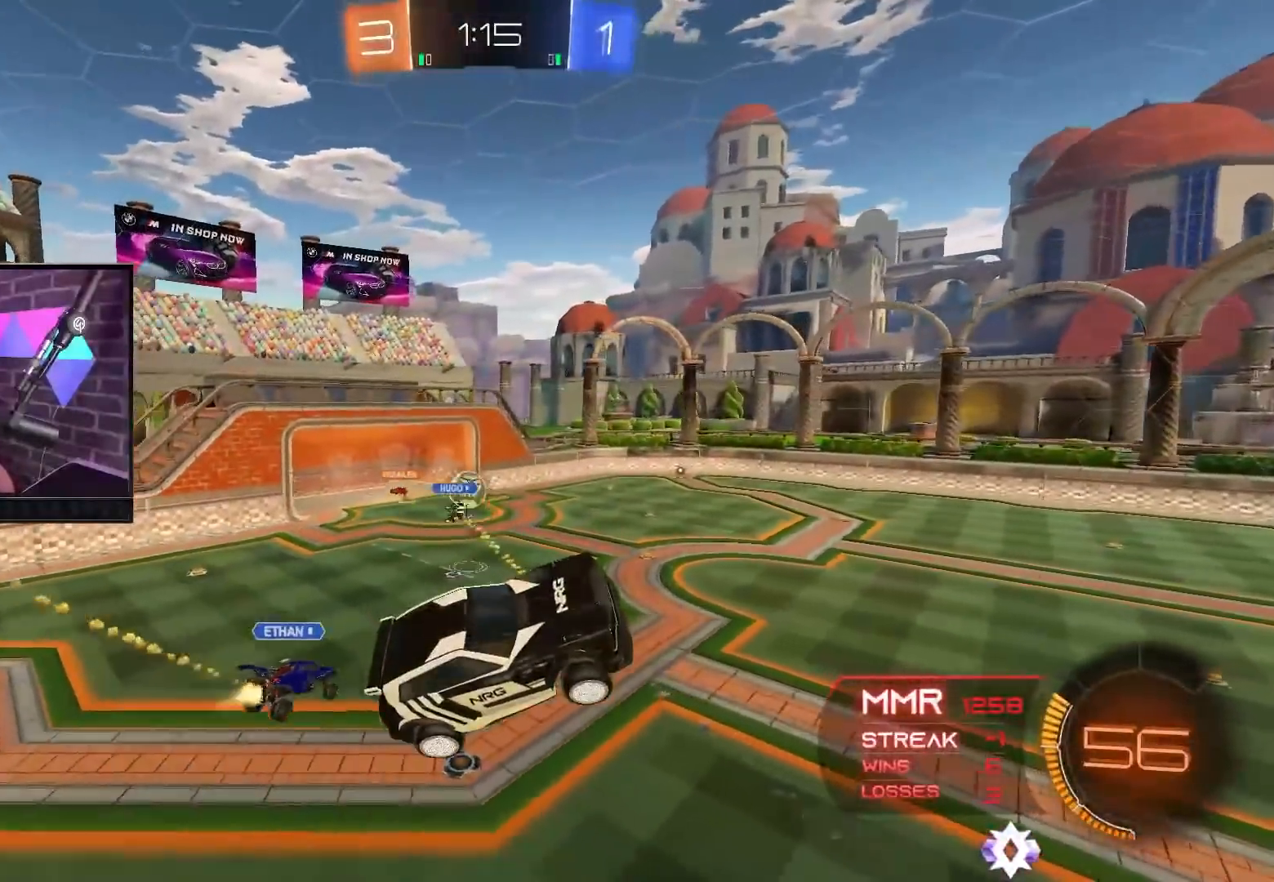
{"buttons": ["R2"], "left_stick": "center", "right_stick": "center", "events": []}
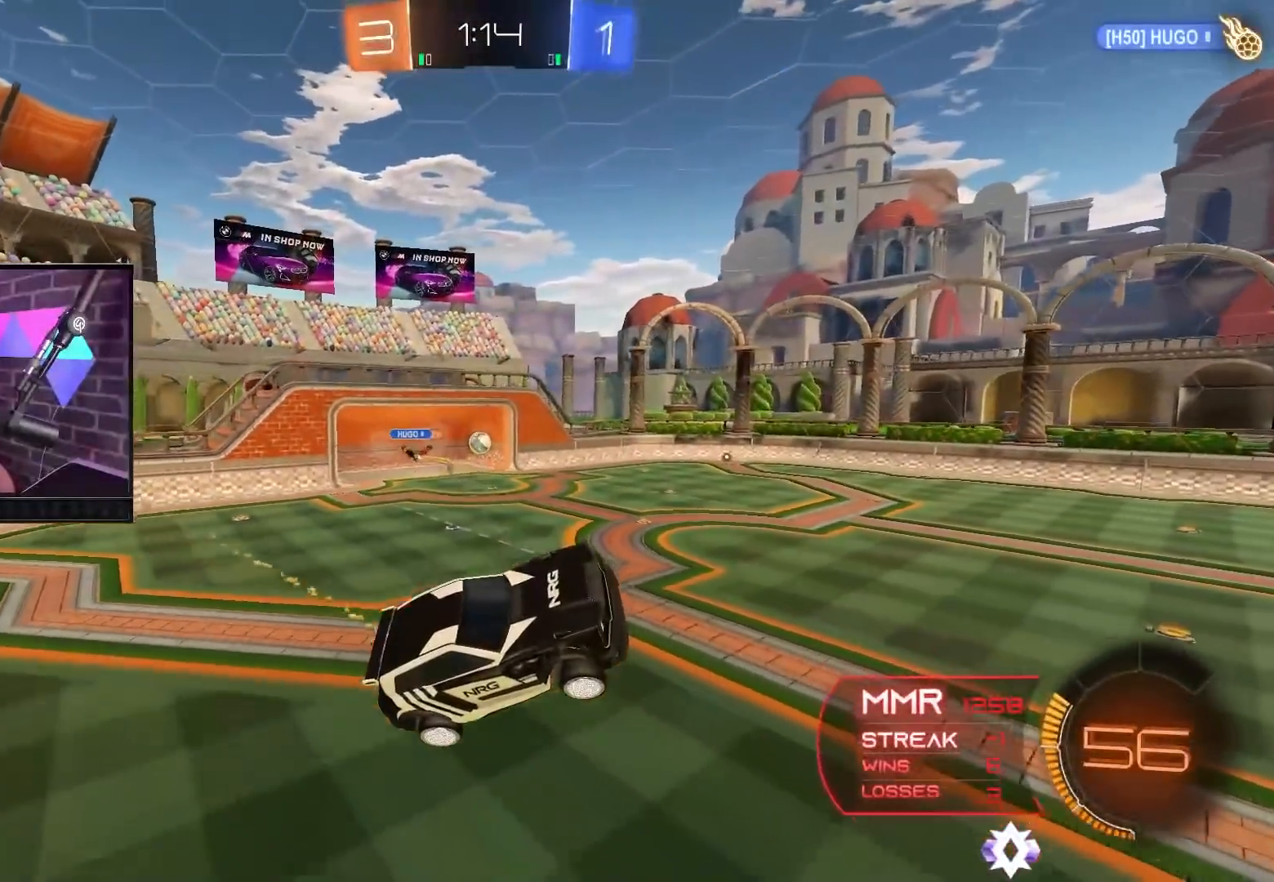
{"buttons": ["R2"], "left_stick": "center", "right_stick": "center", "events": [[133, "left_stick", "up-left"], [433, "left_stick", "center"]]}